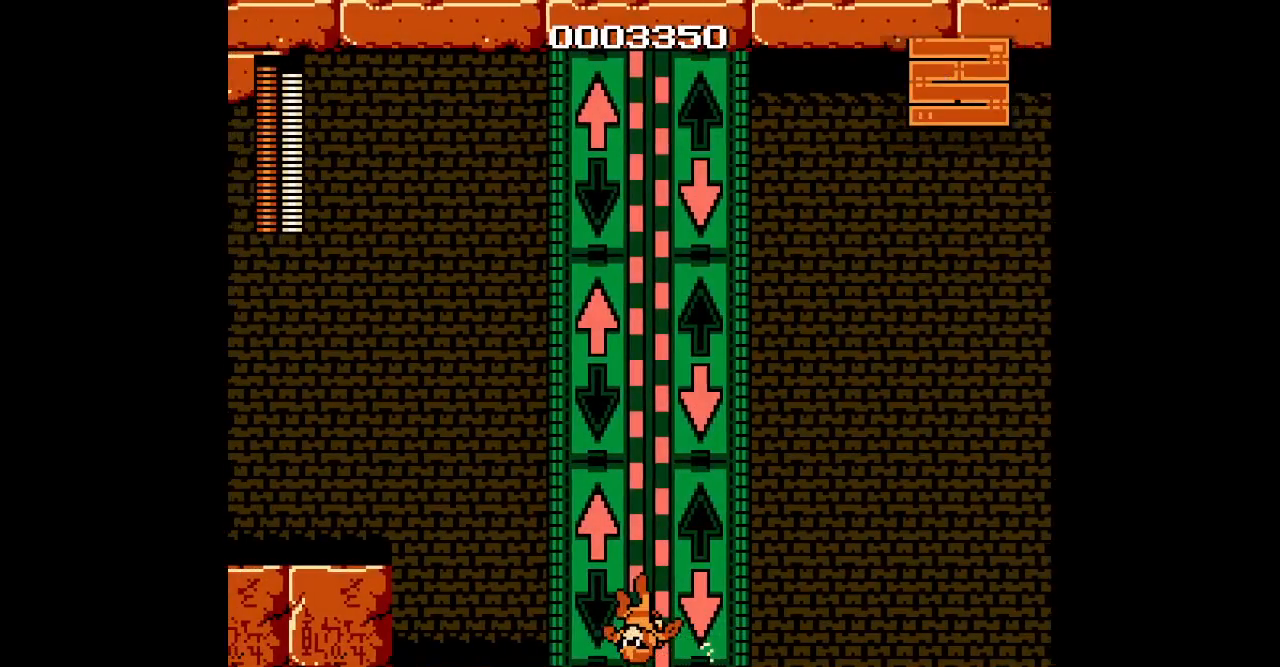
Gameplay with a controller (Xbox layout); each line is a JSON object with the inputs held at the frame after it (dt_ms = milliseconds from this image to that frame). "events" lists button and stick changes between this image and that frame as [ms after this image, input, new state], when the widget could be followed in between. Not read: HOME L2 L3 R2 R3 SELECT.
{"dt_ms": 500, "buttons": ["DPAD_LEFT"], "events": []}
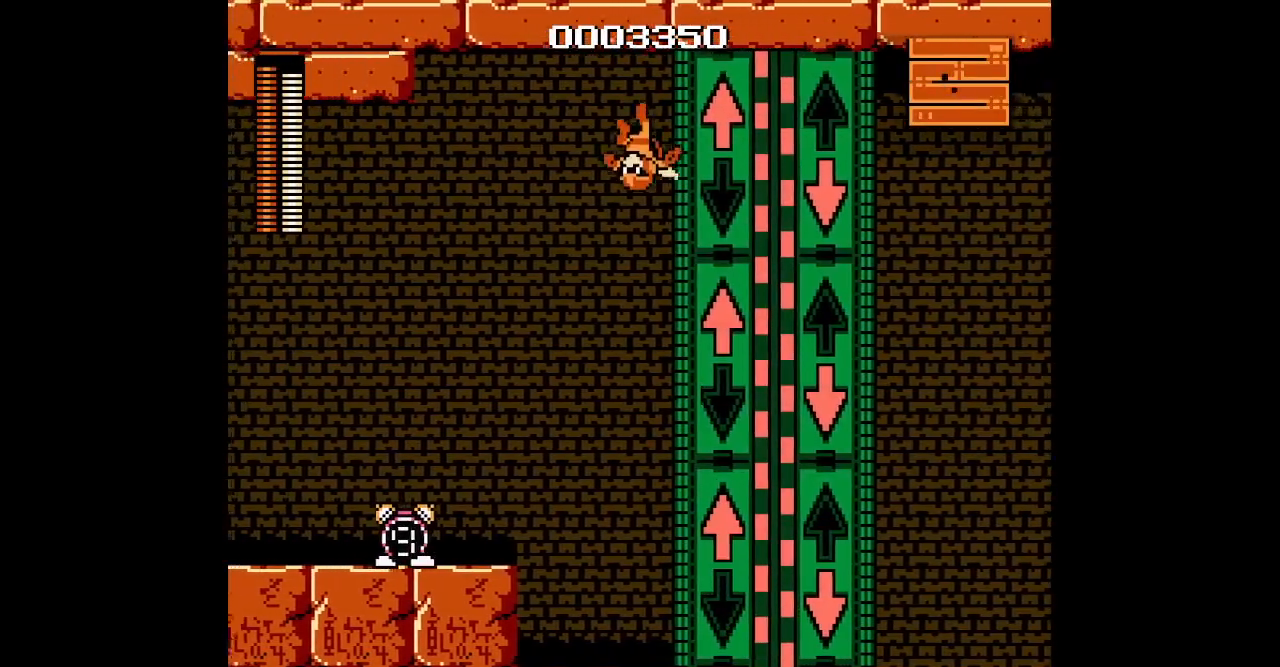
{"dt_ms": 500, "buttons": ["DPAD_LEFT"], "events": []}
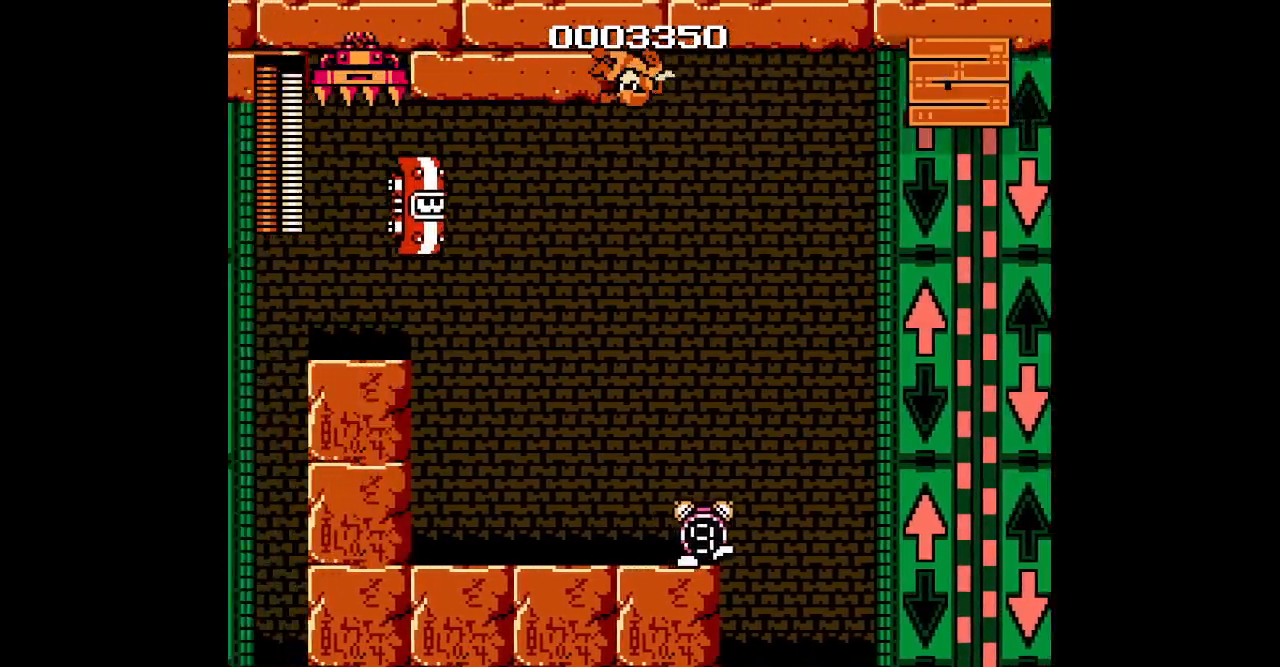
{"dt_ms": 500, "buttons": ["DPAD_LEFT"], "events": []}
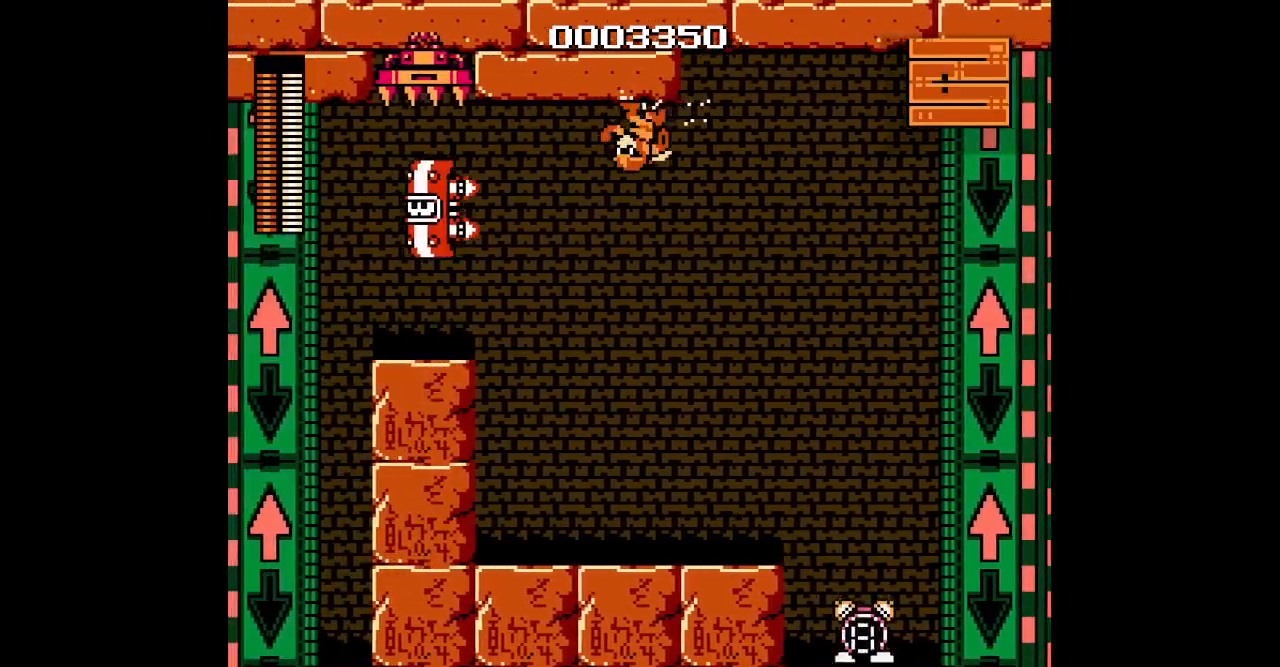
{"dt_ms": 500, "buttons": [], "events": [[250, "DPAD_LEFT", "up"], [267, "R1", "down"], [283, "L1", "down"], [383, "L1", "up"], [400, "R1", "up"]]}
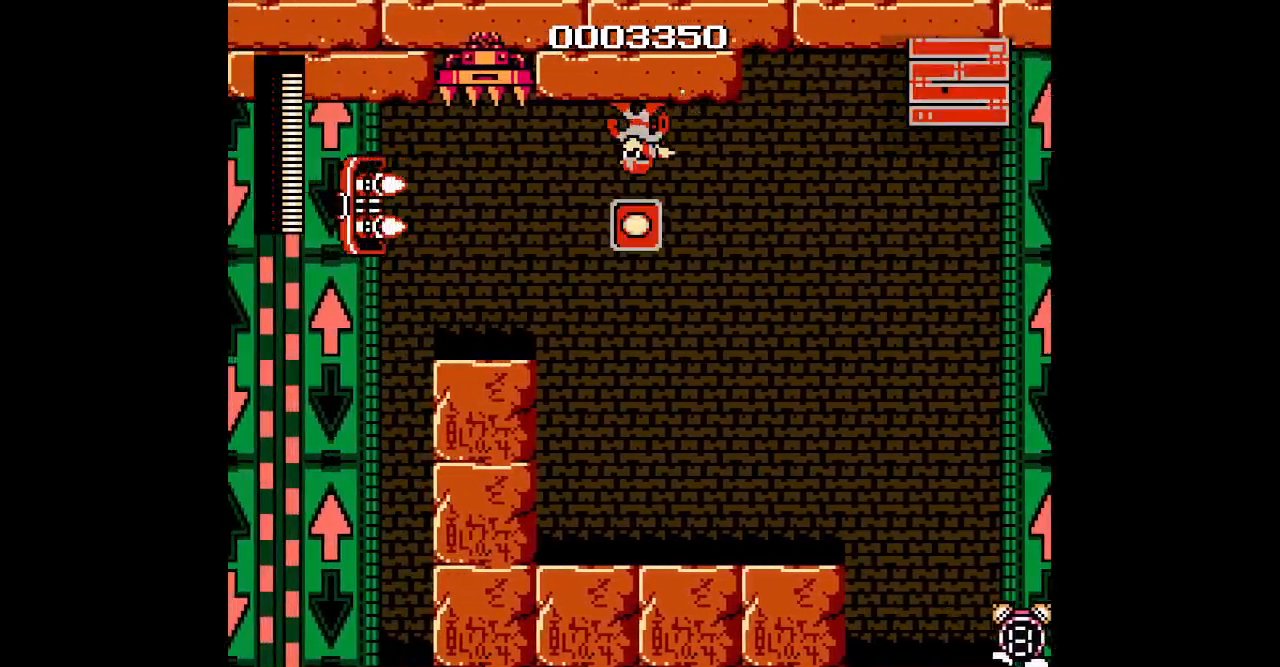
{"dt_ms": 500, "buttons": [], "events": [[33, "DPAD_LEFT", "down"], [200, "DPAD_LEFT", "up"]]}
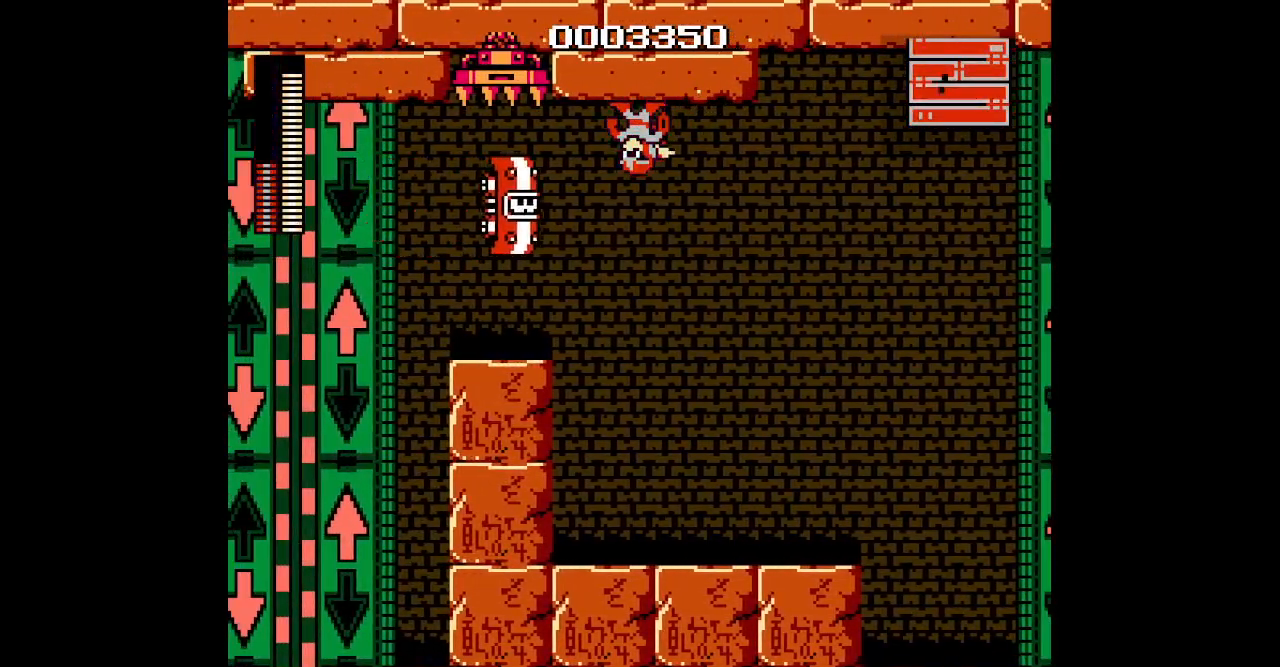
{"dt_ms": 500, "buttons": ["DPAD_LEFT"], "events": [[167, "DPAD_LEFT", "down"]]}
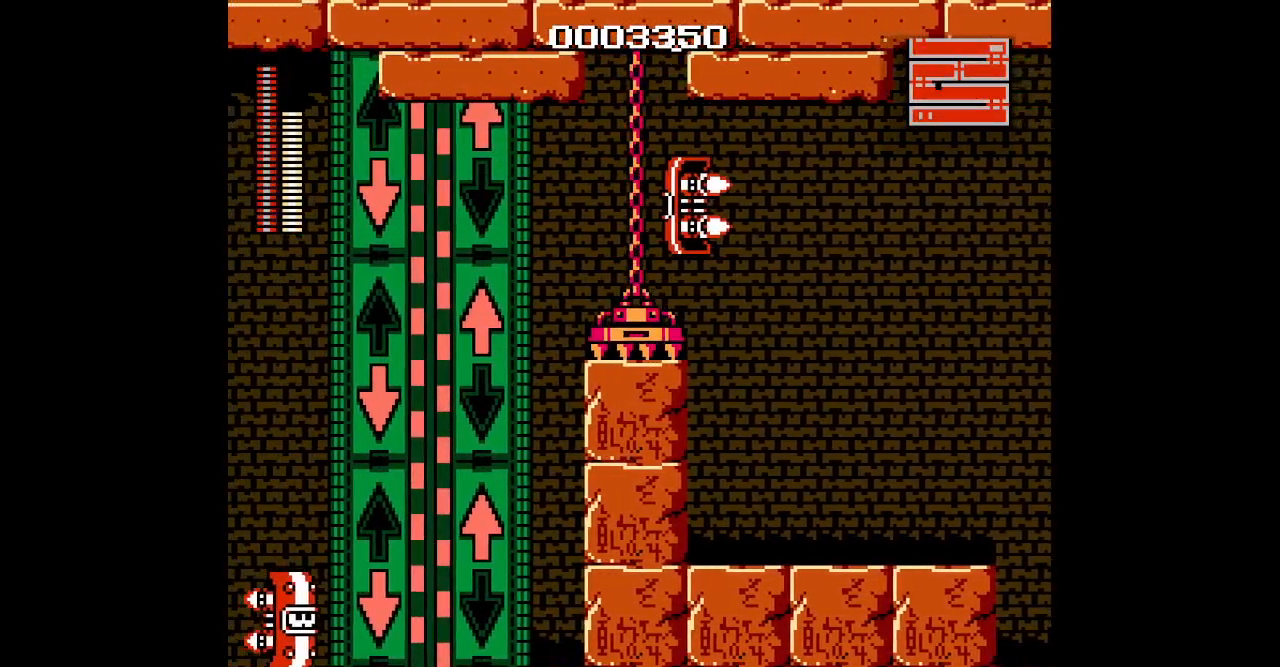
{"dt_ms": 1000, "buttons": []}
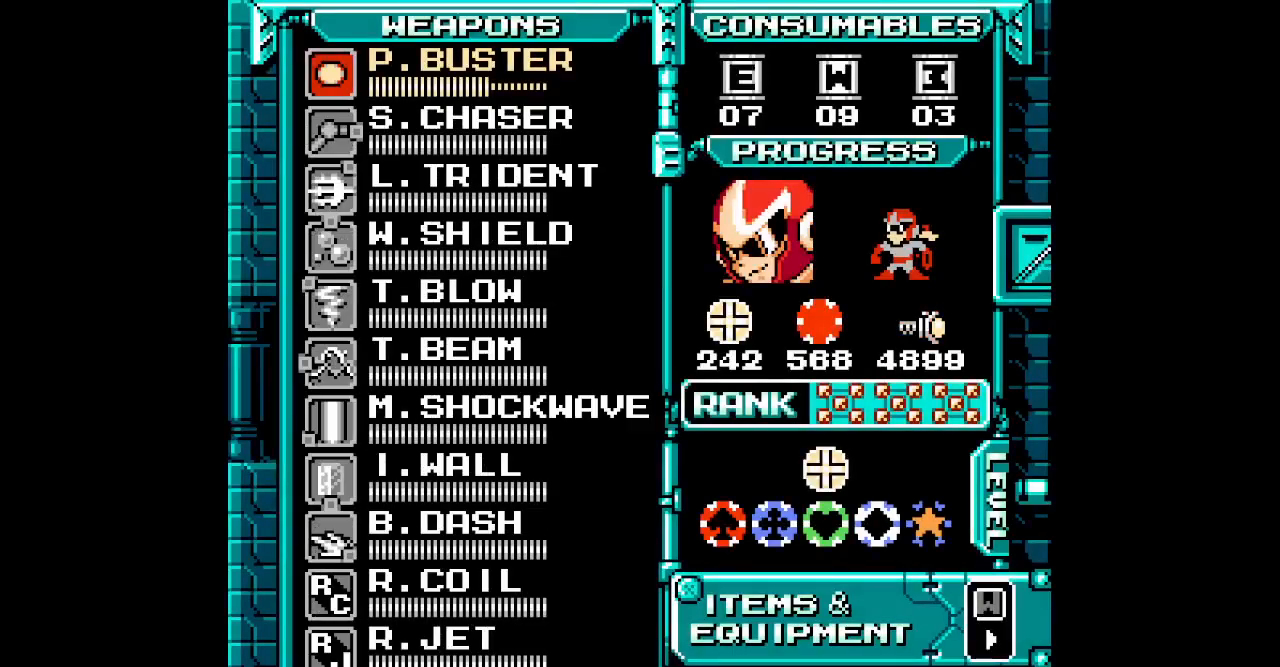
{"dt_ms": 500, "buttons": ["DPAD_UP"], "events": [[200, "DPAD_UP", "down"], [267, "DPAD_UP", "up"], [367, "DPAD_UP", "down"], [433, "DPAD_UP", "up"], [483, "DPAD_UP", "down"]]}
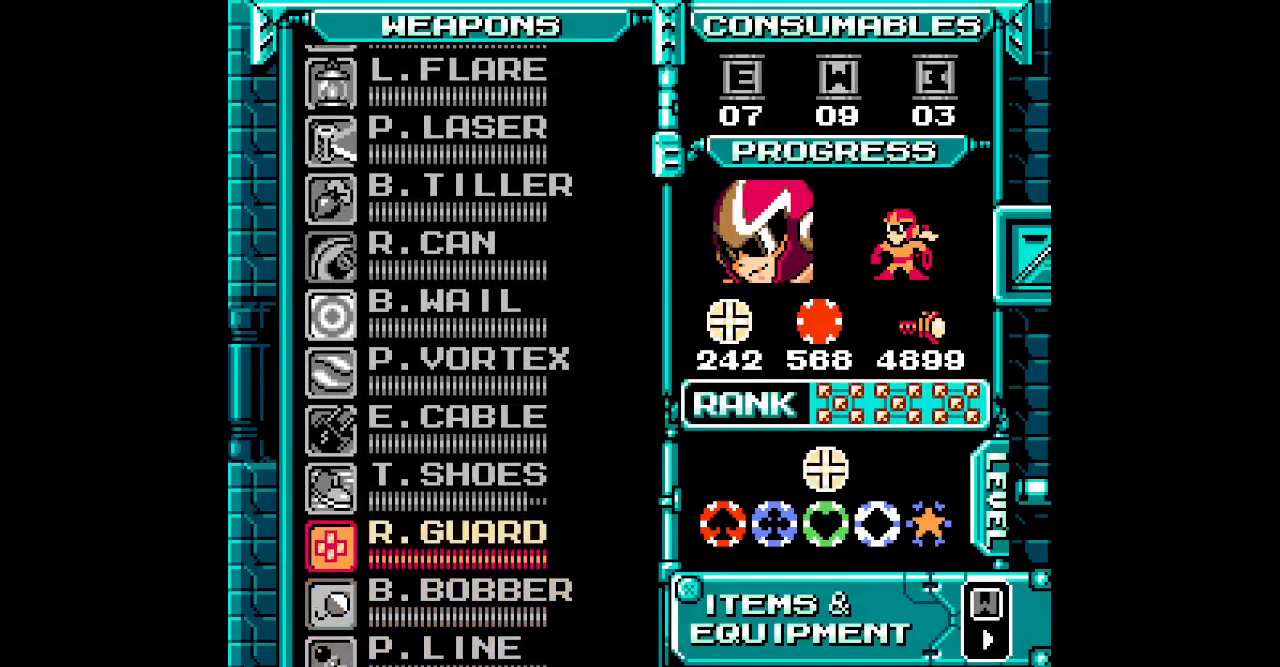
{"dt_ms": 500, "buttons": [], "events": [[100, "DPAD_UP", "up"], [333, "DPAD_UP", "down"], [467, "DPAD_UP", "up"]]}
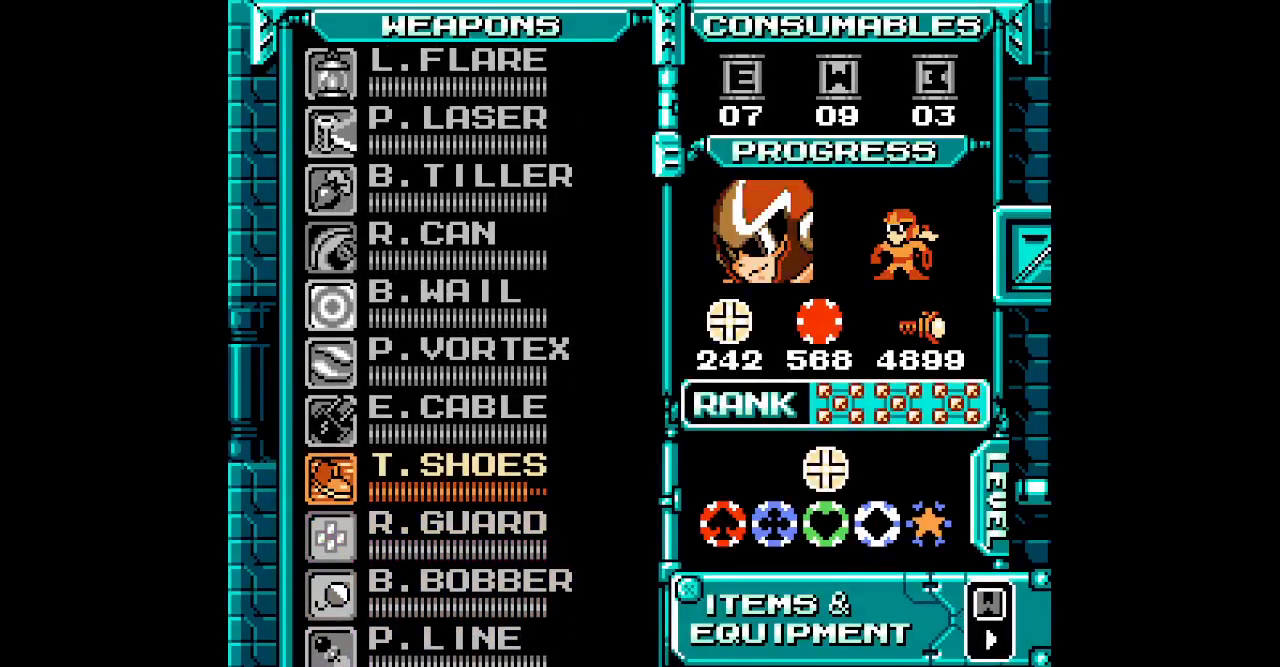
{"dt_ms": 500, "buttons": ["DPAD_LEFT"]}
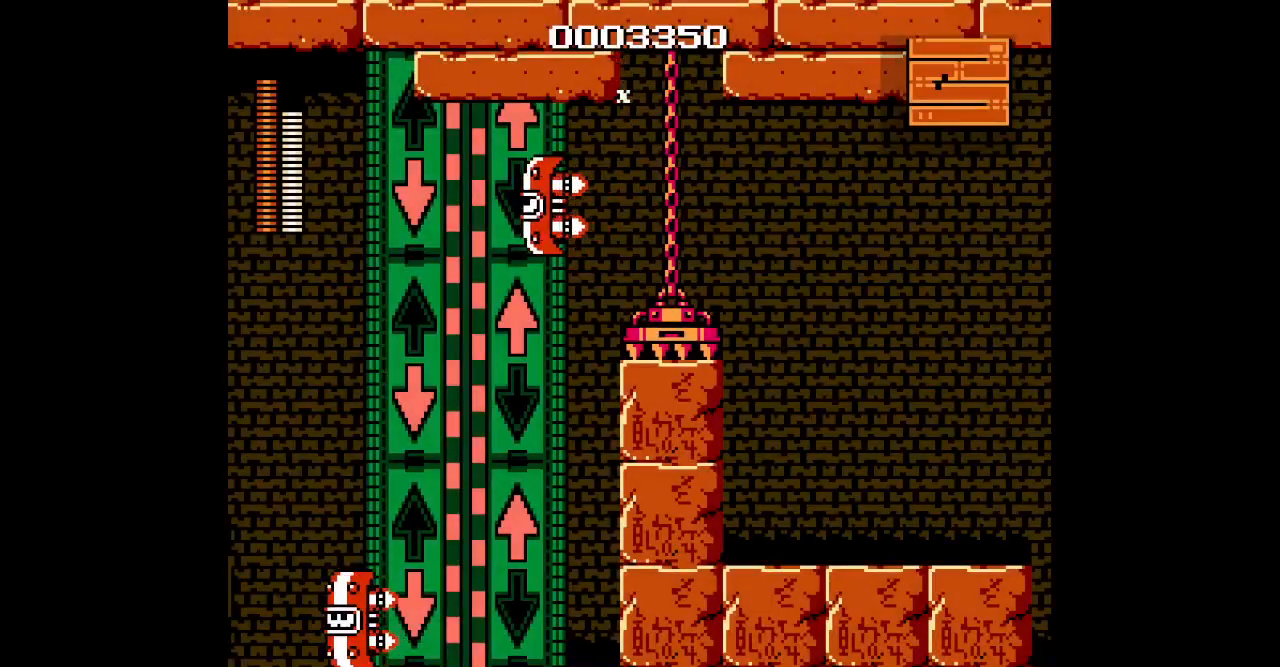
{"dt_ms": 500, "buttons": ["DPAD_LEFT"], "events": []}
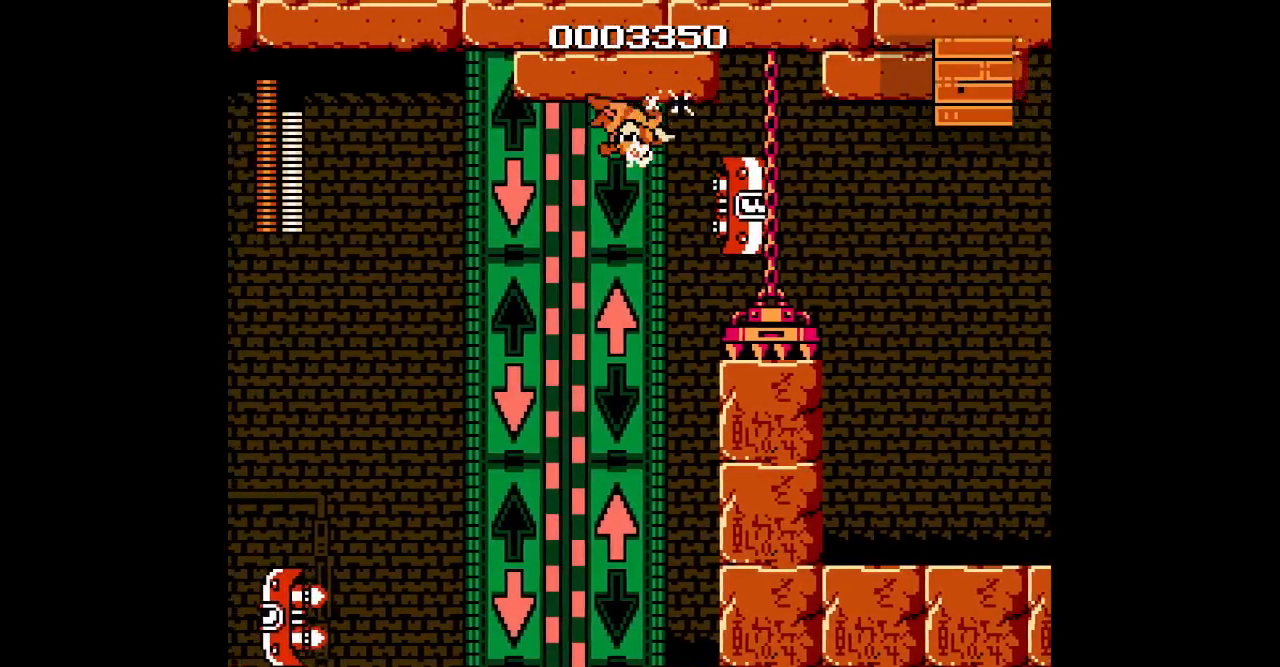
{"dt_ms": 500, "buttons": ["L1", "R1", "DPAD_LEFT"], "events": [[483, "R1", "down"], [500, "L1", "down"]]}
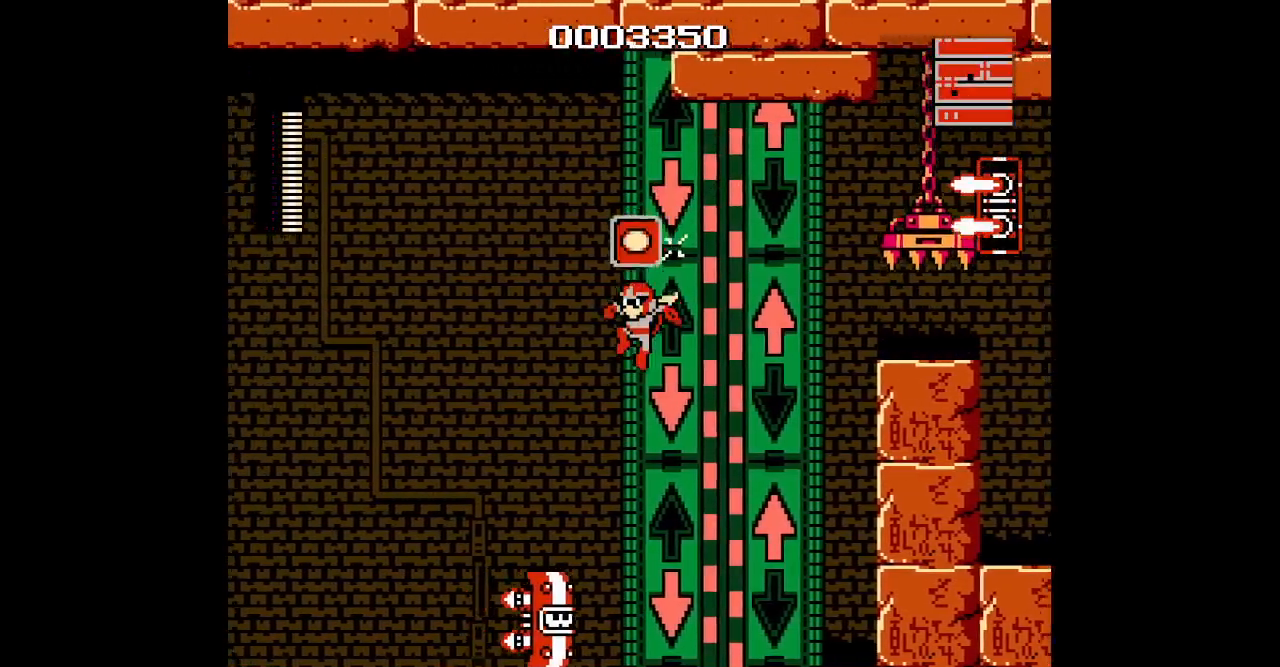
{"dt_ms": 500, "buttons": ["DPAD_LEFT"], "events": [[100, "R1", "up"], [117, "L1", "up"]]}
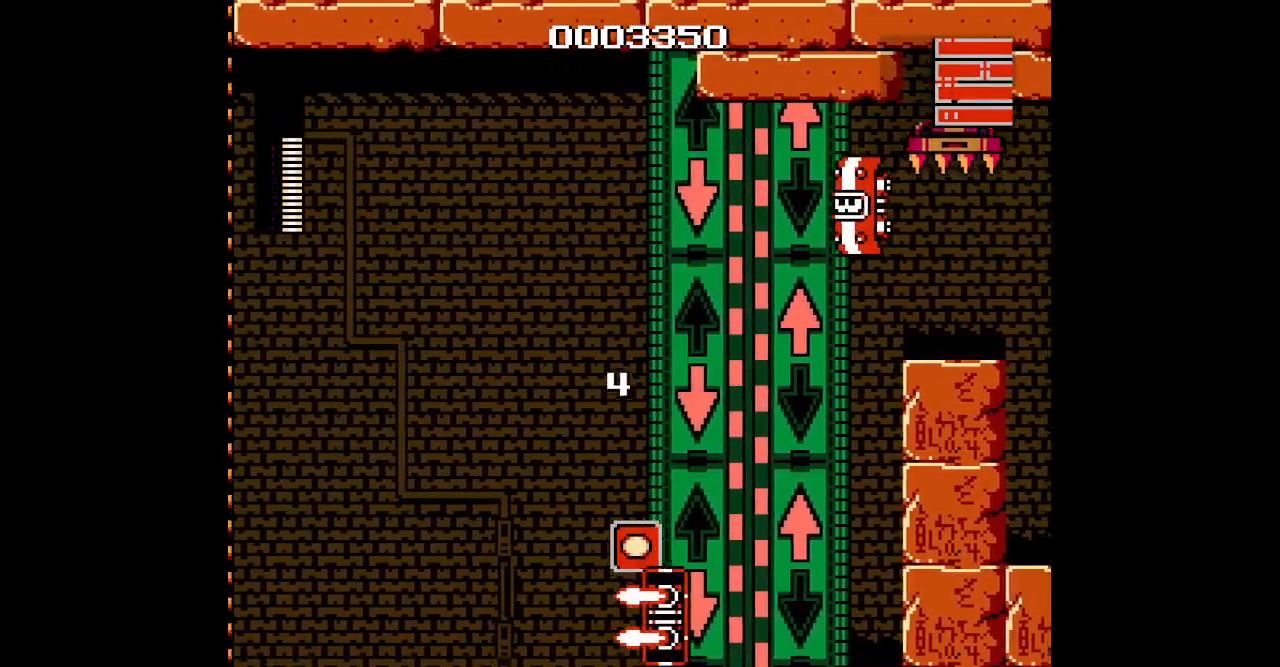
{"dt_ms": 500, "buttons": ["DPAD_LEFT"], "events": []}
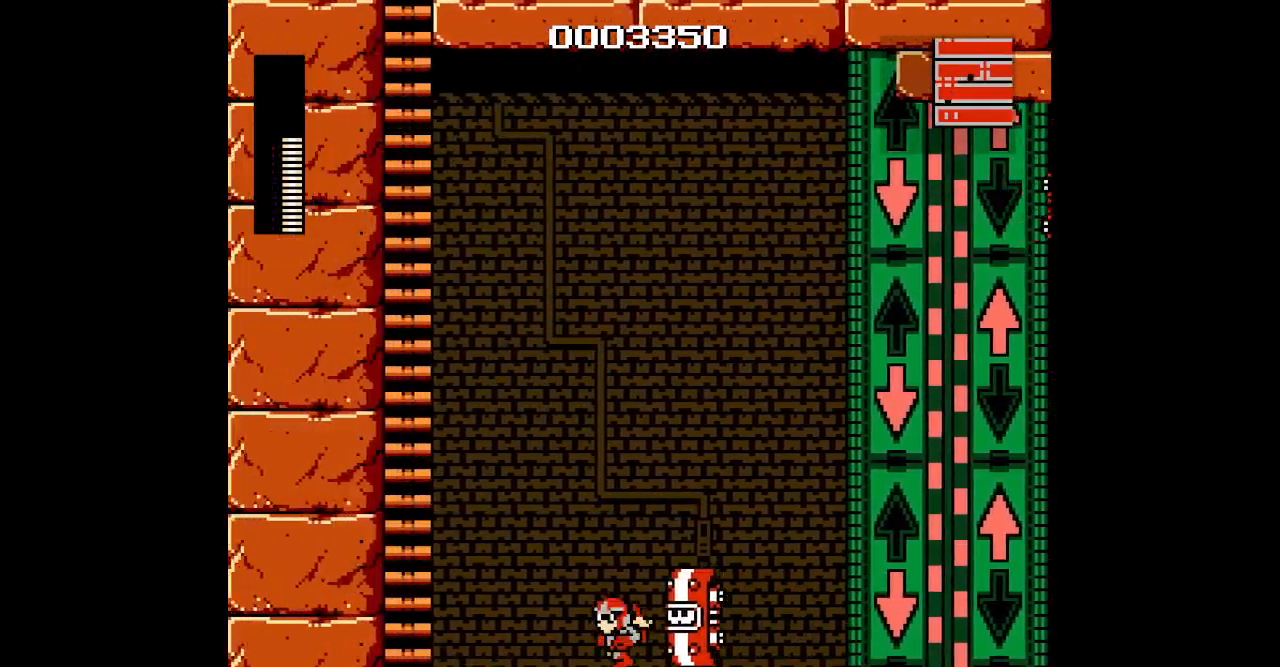
{"dt_ms": 500, "buttons": ["DPAD_UP", "DPAD_LEFT"], "events": [[500, "DPAD_UP", "down"]]}
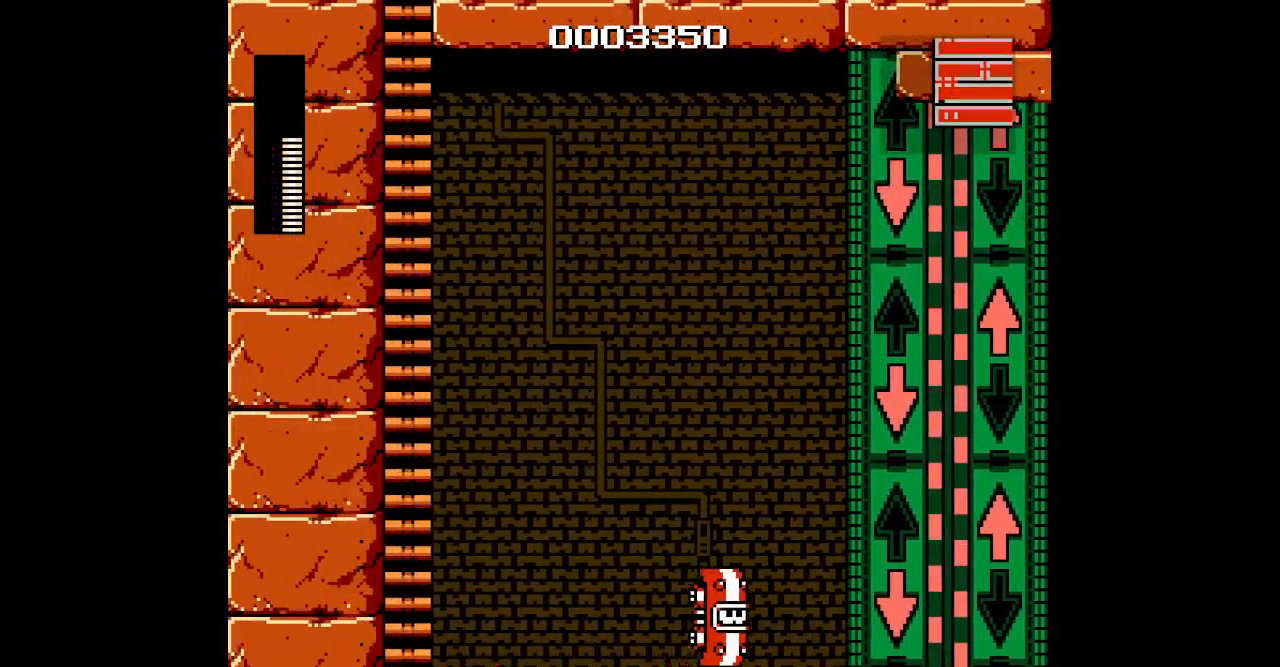
{"dt_ms": 500, "buttons": ["DPAD_UP"], "events": [[200, "DPAD_LEFT", "up"]]}
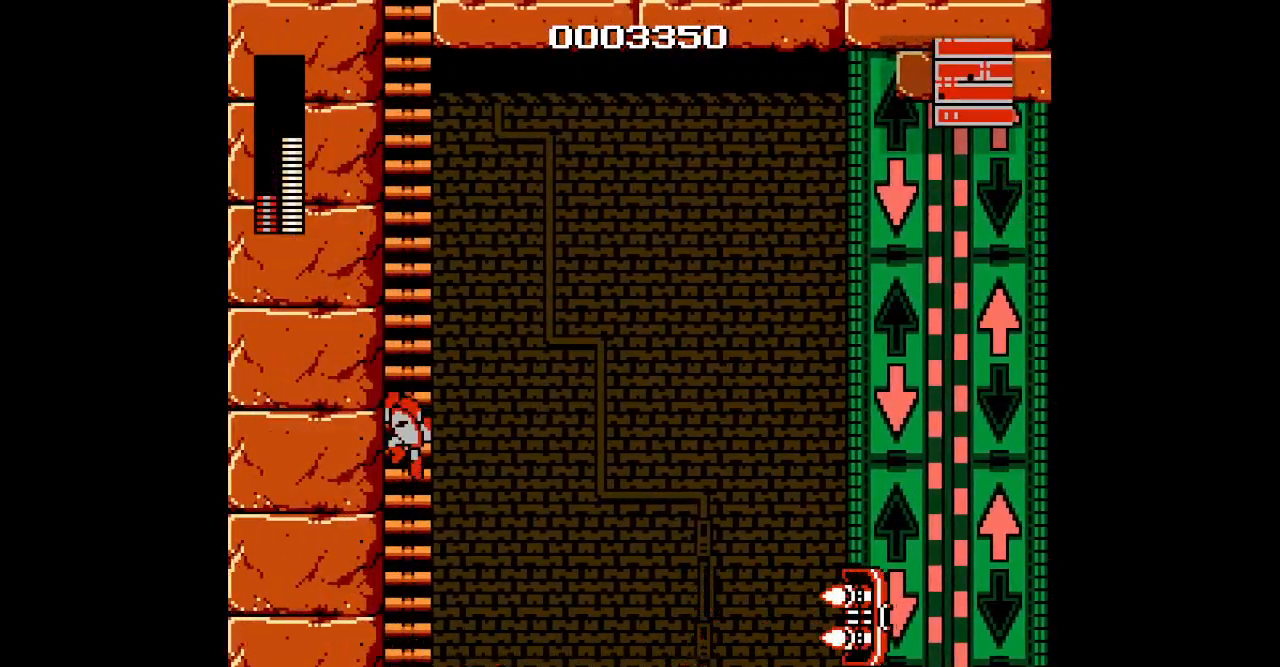
{"dt_ms": 500, "buttons": ["DPAD_UP"], "events": []}
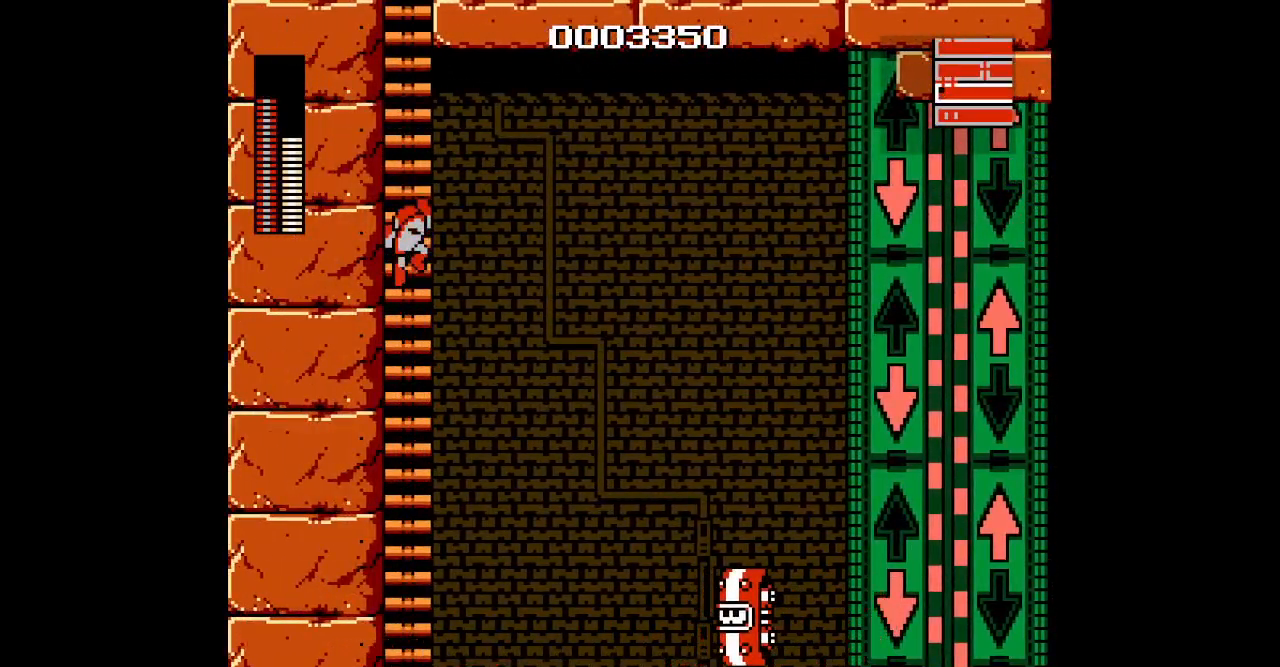
{"dt_ms": 500, "buttons": ["DPAD_UP"], "events": []}